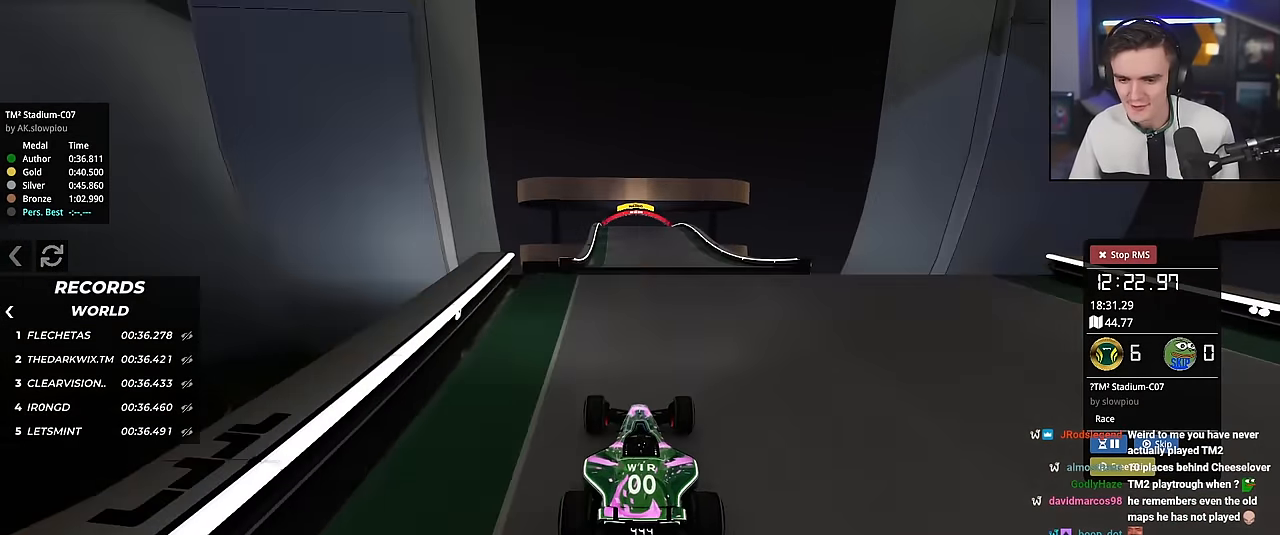
Gameplay with keyboard; each line is a JSON object with the keys held at the frame after it. "events" lists presses ("down") and releases ("up") of "brake", "down", "left", "right" and "up" between this image and that frame as [ms after this image, input, new state], when the widget could be followed in between. No other keys are recorded. Mouse input is not recorded. Key names are as the overlay labels them; some are game actions (e.g. jump) rather than physical keys.
{"keys": ["right", "up"], "events": [[300, "right", "down"], [333, "brake", "down"], [434, "brake", "up"]]}
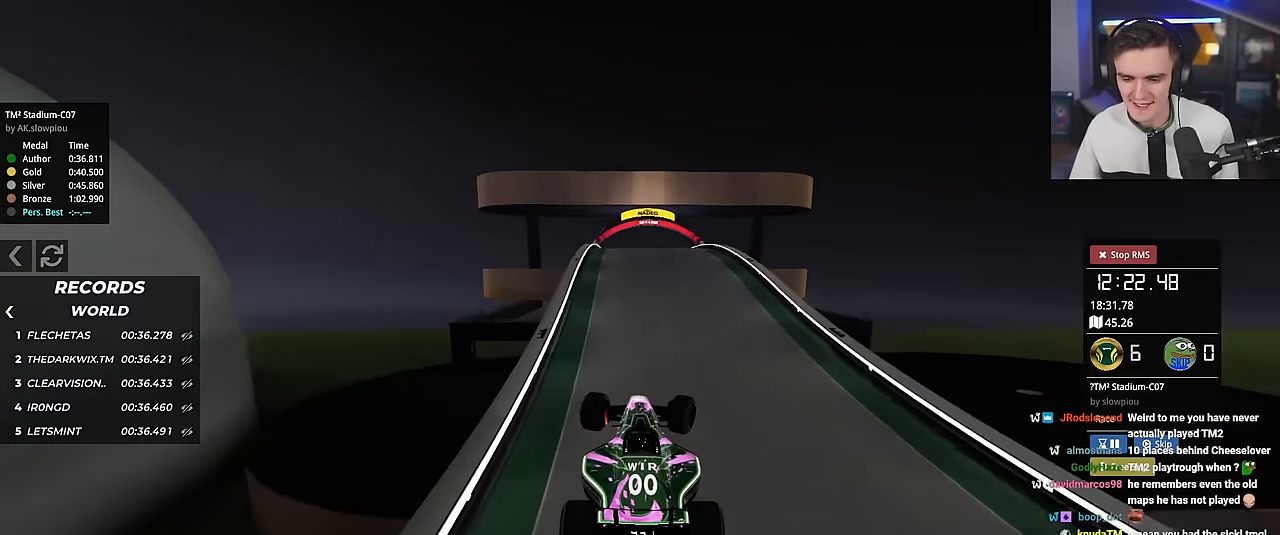
{"keys": ["up"], "events": [[283, "right", "up"]]}
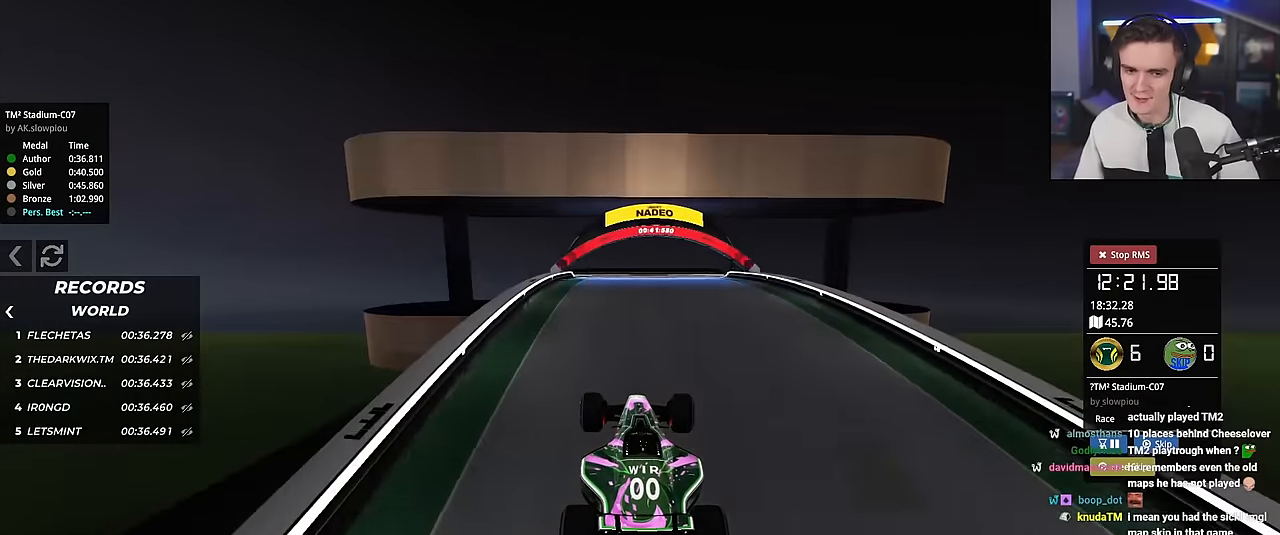
{"keys": ["up"], "events": []}
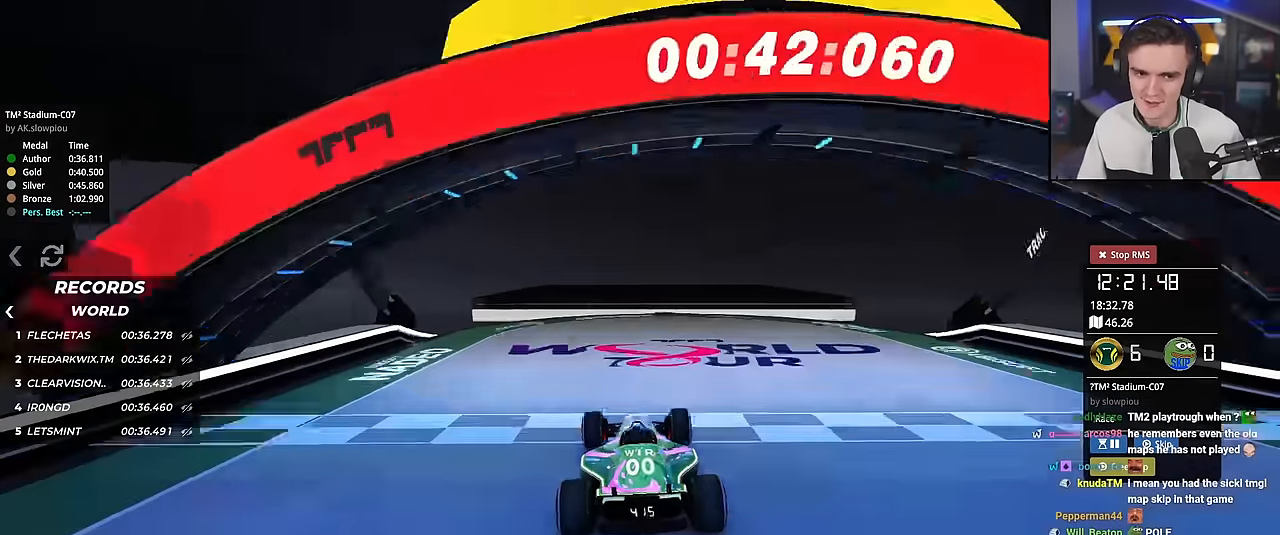
{"keys": [], "events": [[116, "up", "up"]]}
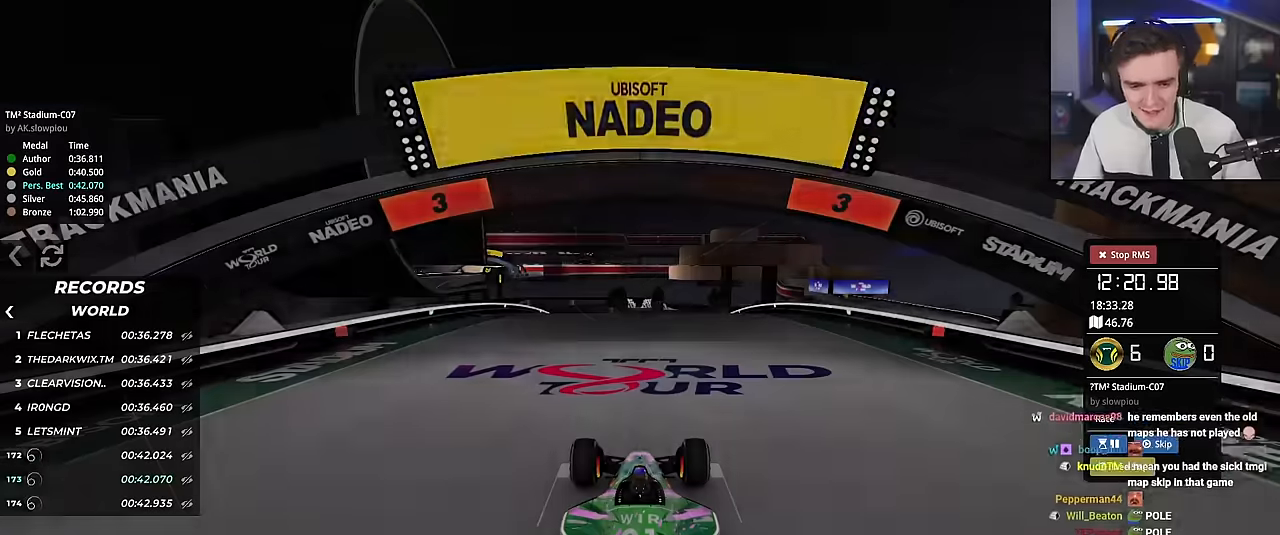
{"keys": ["up"], "events": [[133, "up", "down"]]}
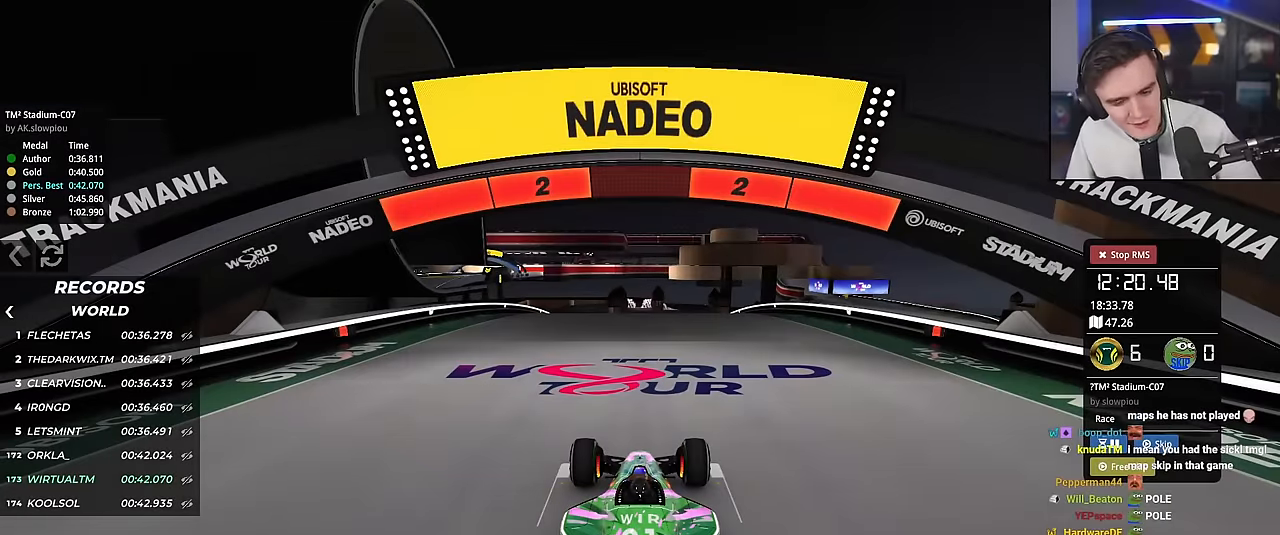
{"keys": ["up"], "events": []}
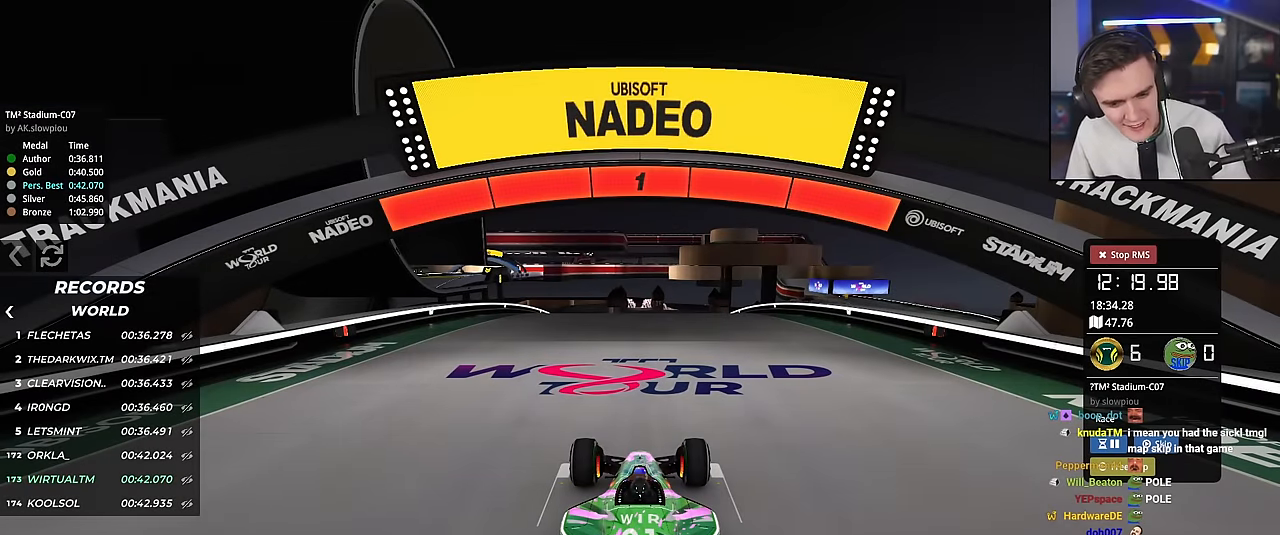
{"keys": ["up"], "events": []}
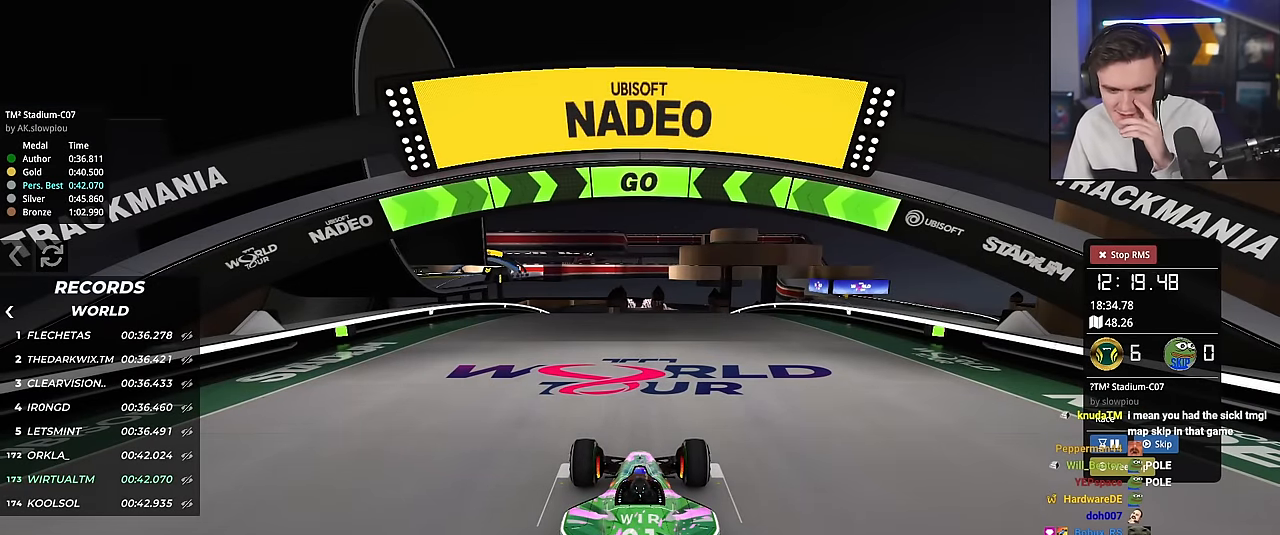
{"keys": ["up"], "events": []}
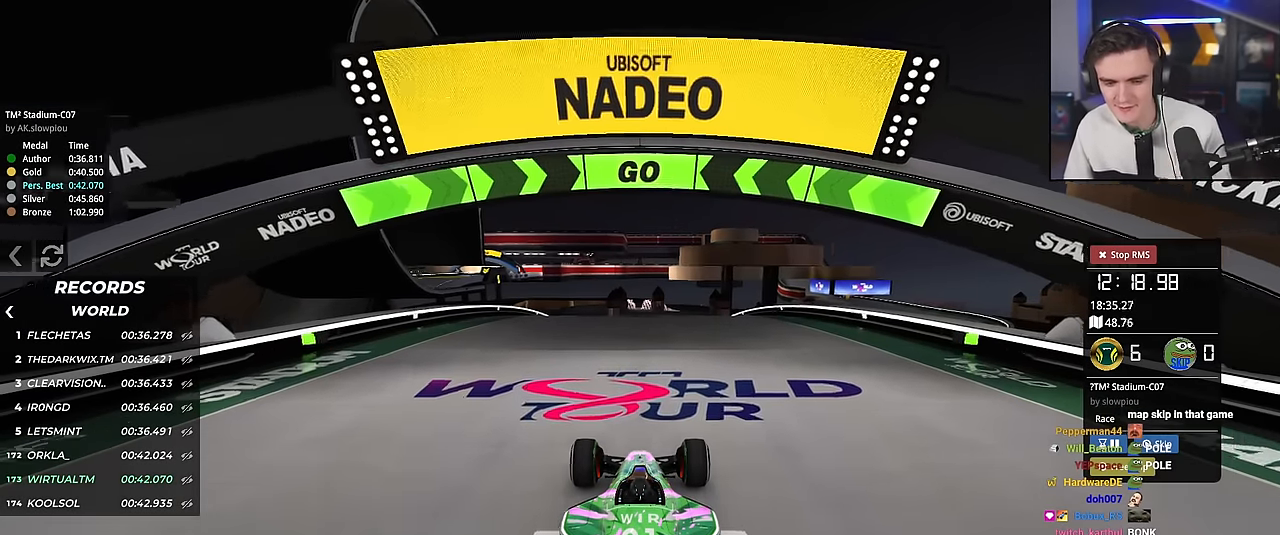
{"keys": ["up"], "events": []}
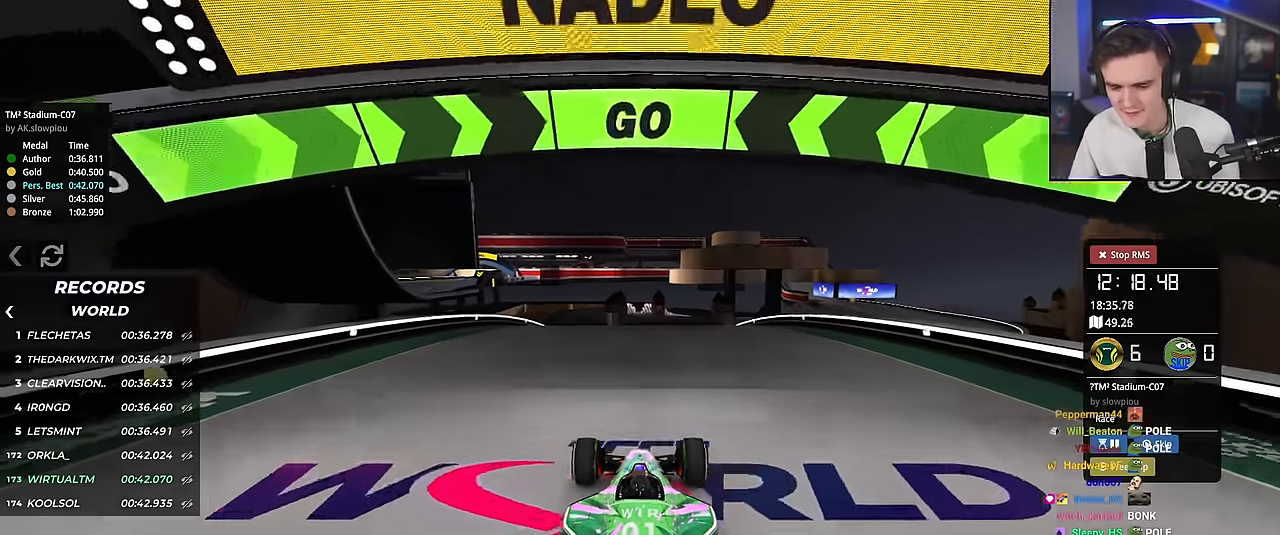
{"keys": ["up"], "events": []}
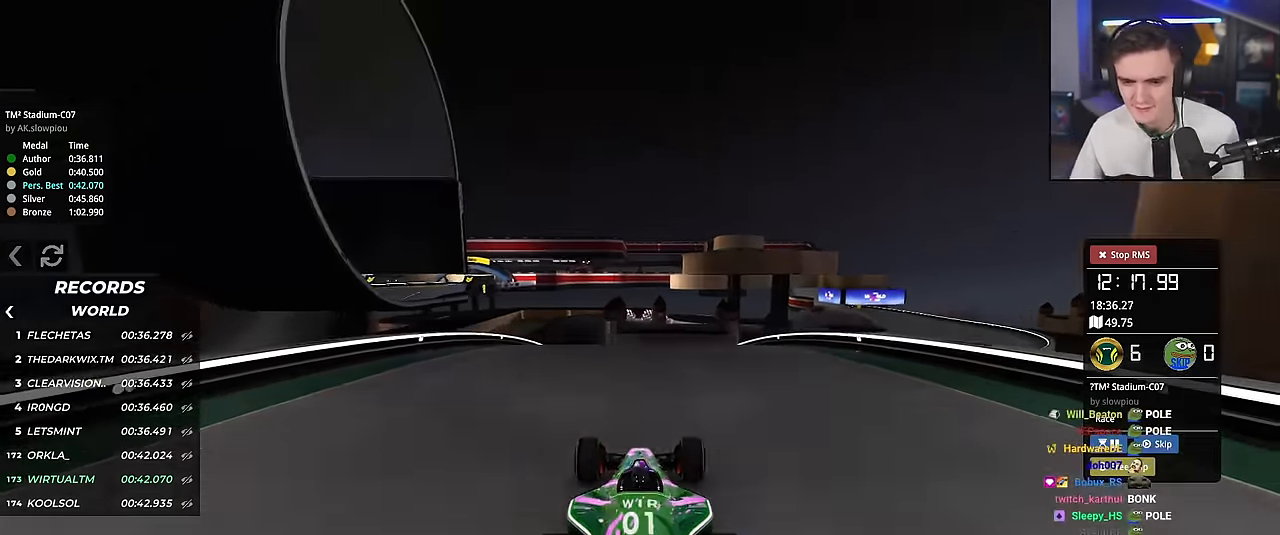
{"keys": ["up"], "events": []}
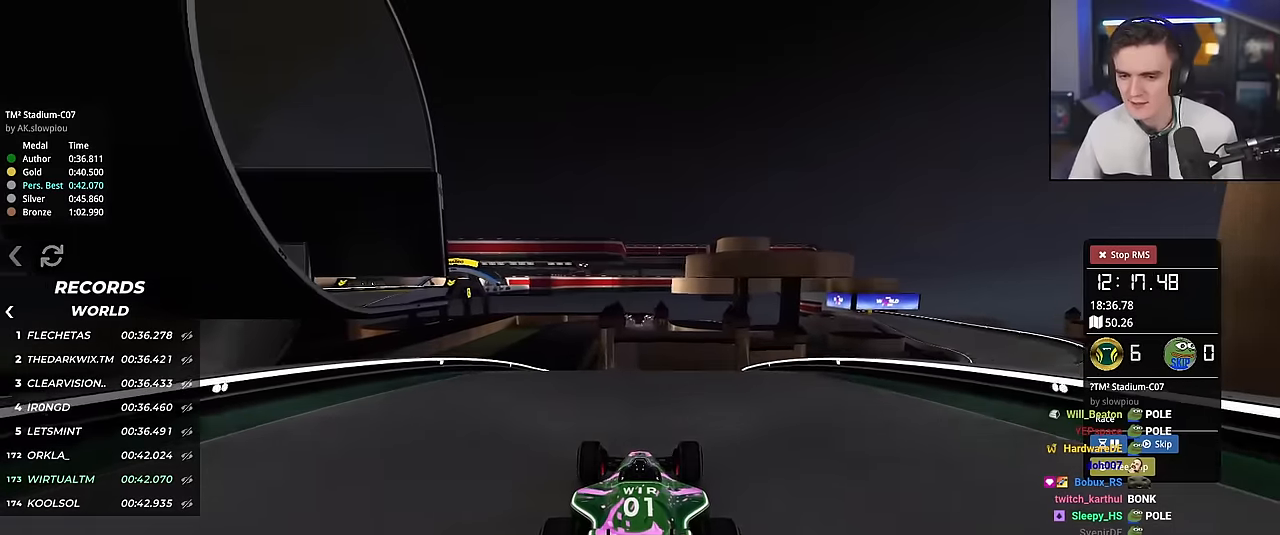
{"keys": ["up"], "events": []}
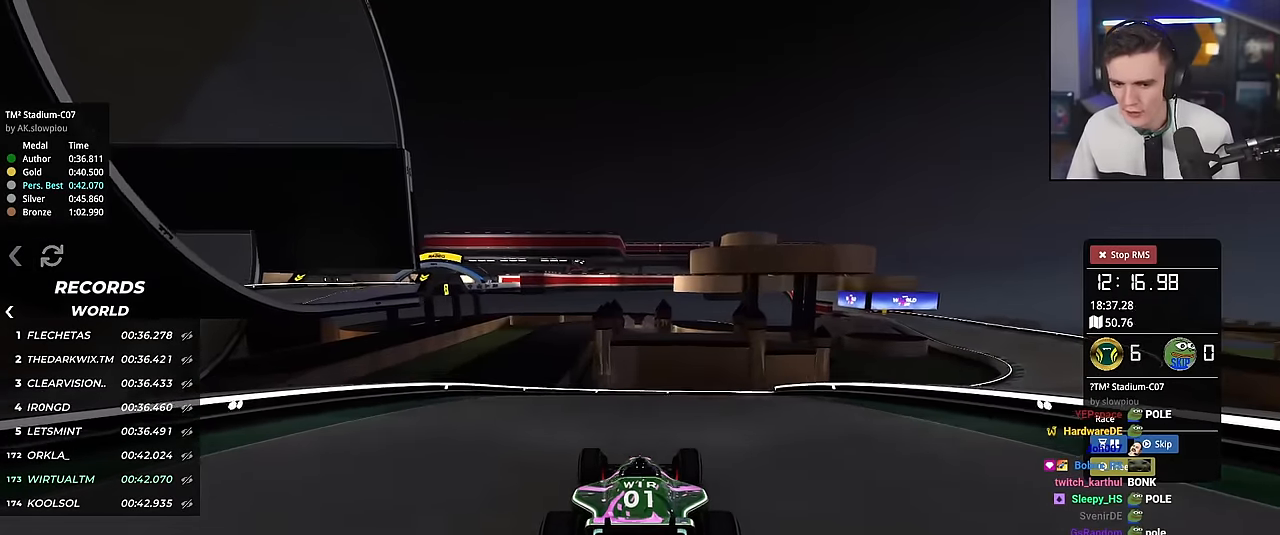
{"keys": ["right", "up"], "events": [[17, "right", "down"], [67, "right", "up"], [484, "right", "down"]]}
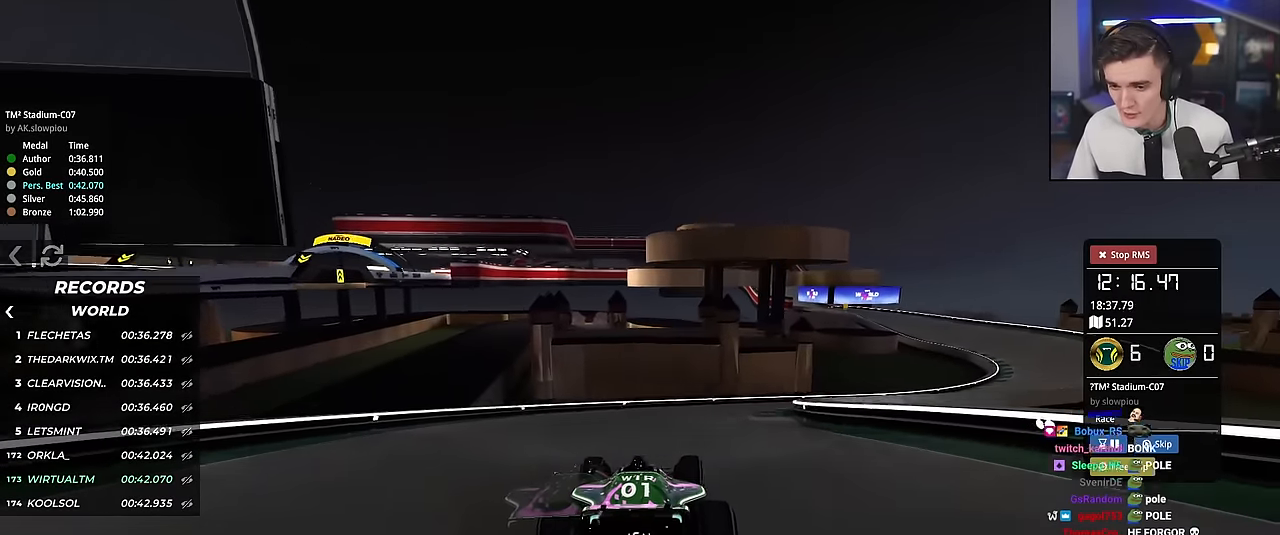
{"keys": ["up"], "events": [[217, "right", "up"], [300, "right", "down"], [450, "right", "up"]]}
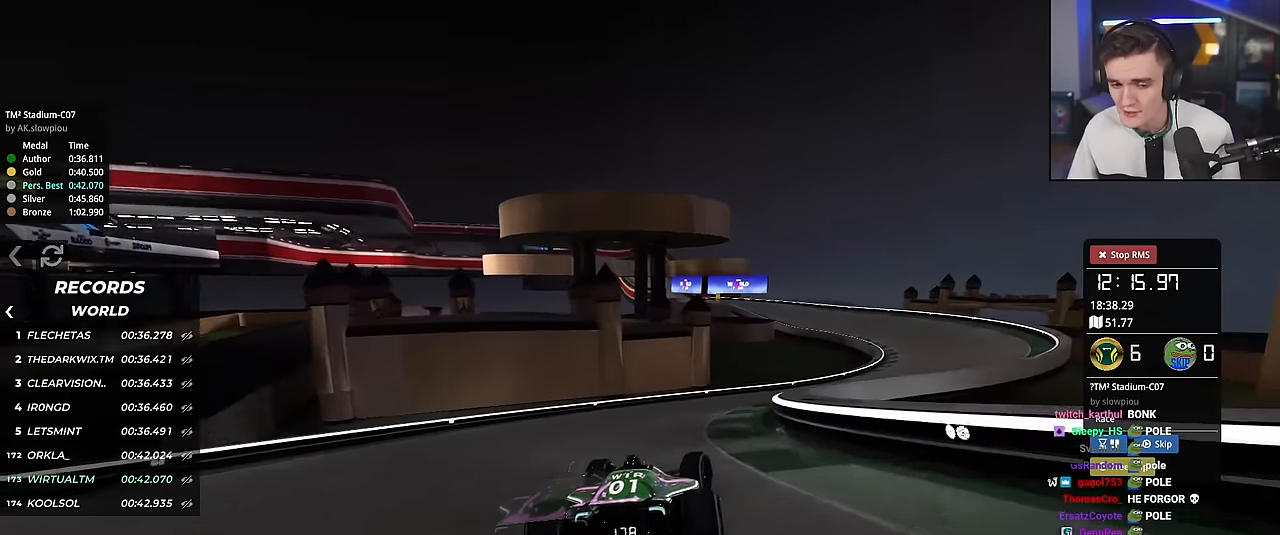
{"keys": ["right", "up"], "events": [[34, "right", "down"], [317, "right", "up"], [467, "right", "down"]]}
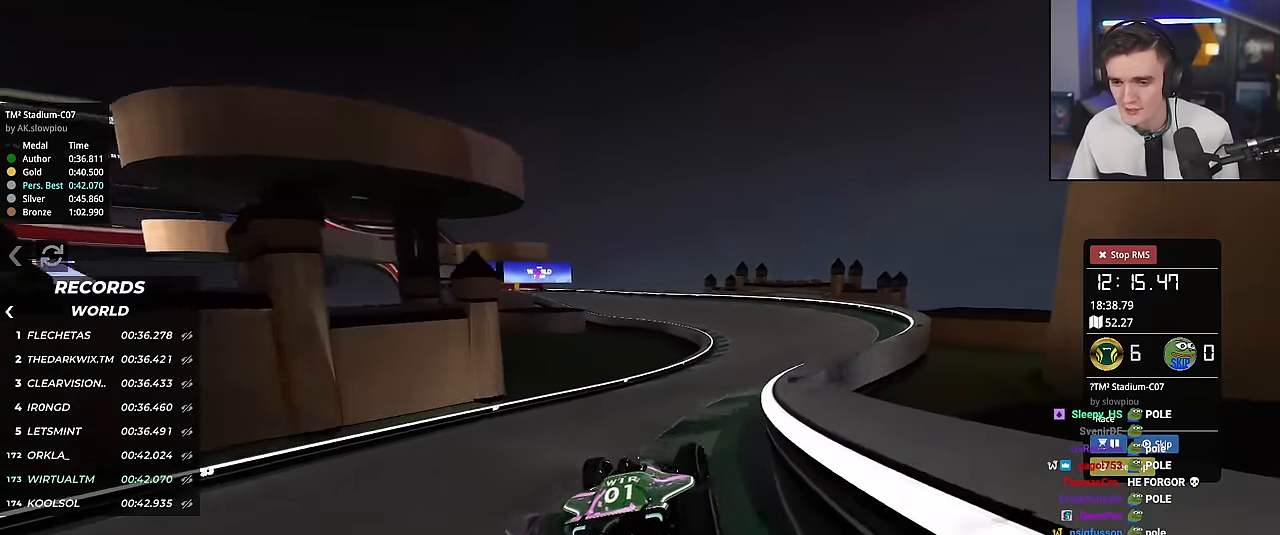
{"keys": ["up"], "events": [[100, "right", "up"], [383, "left", "down"], [484, "left", "up"]]}
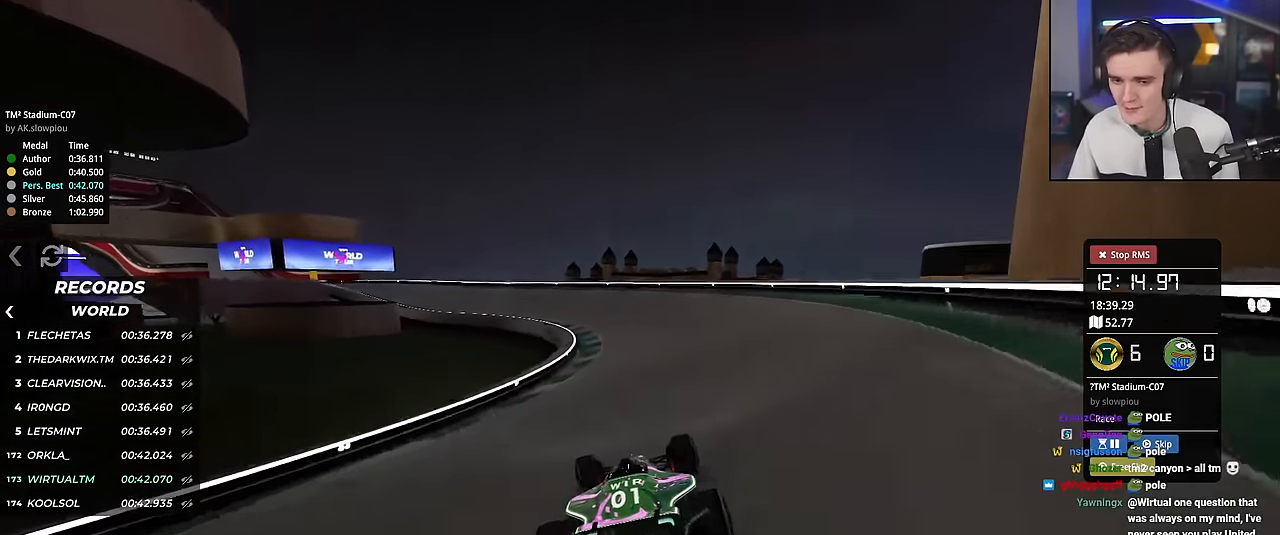
{"keys": ["left", "up"], "events": [[501, "left", "down"]]}
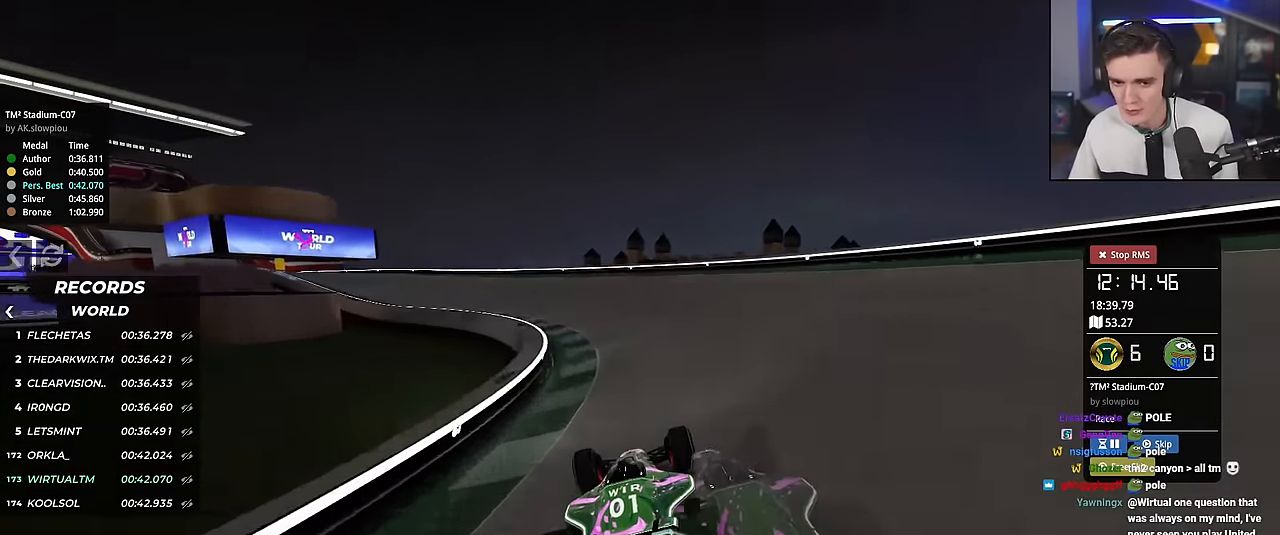
{"keys": ["left", "up"], "events": [[183, "left", "up"], [417, "left", "down"]]}
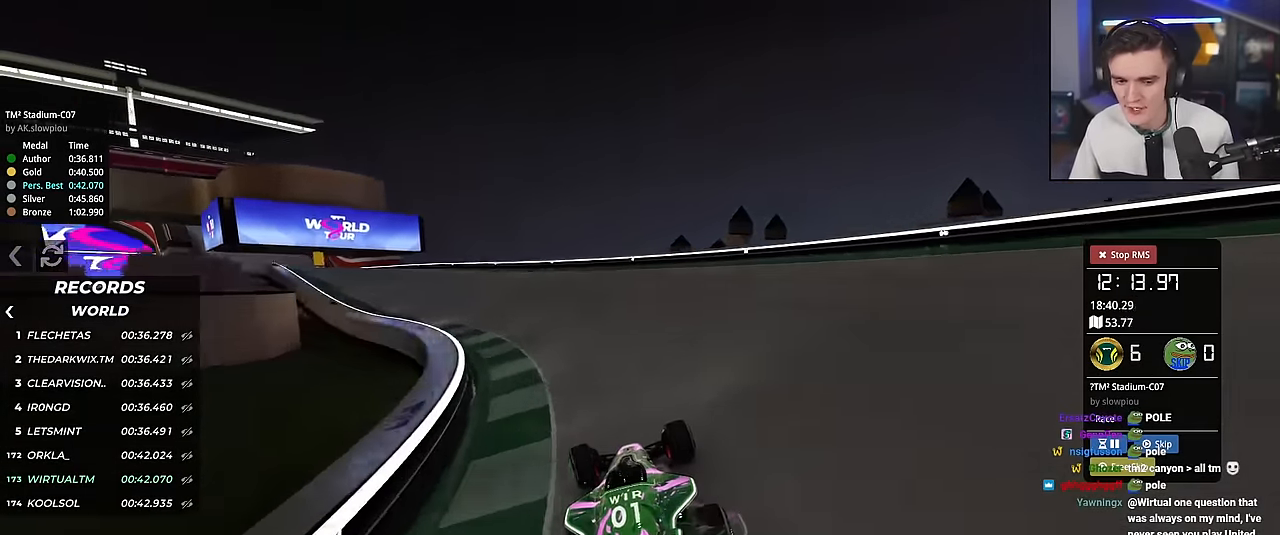
{"keys": ["left", "up"], "events": [[100, "left", "up"], [301, "left", "down"]]}
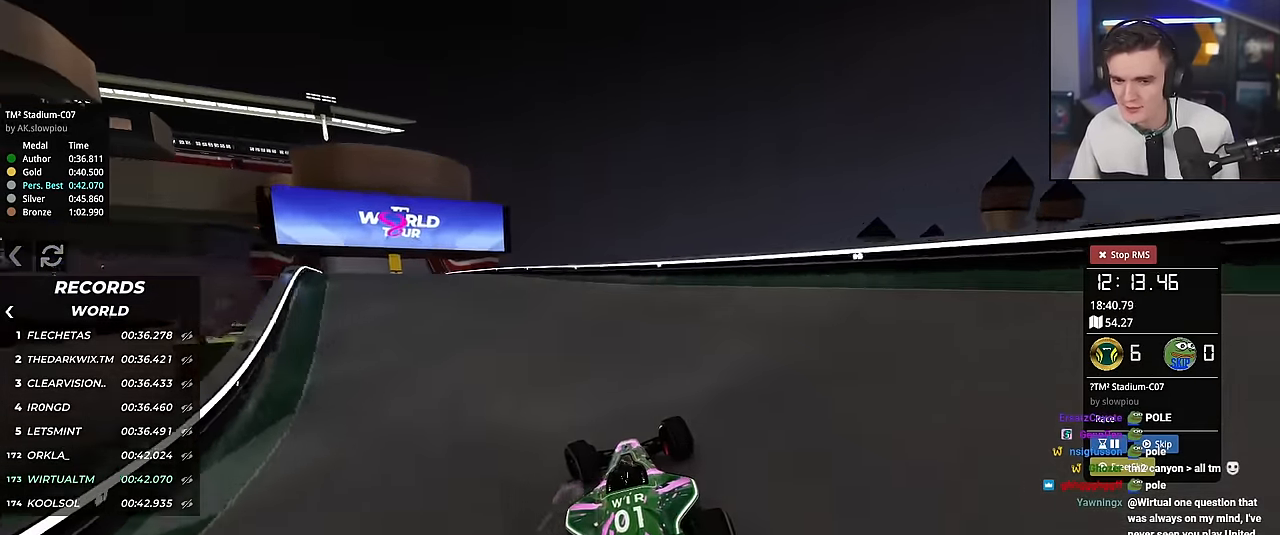
{"keys": ["left", "up"], "events": [[33, "left", "up"], [167, "left", "down"], [300, "left", "up"], [500, "left", "down"]]}
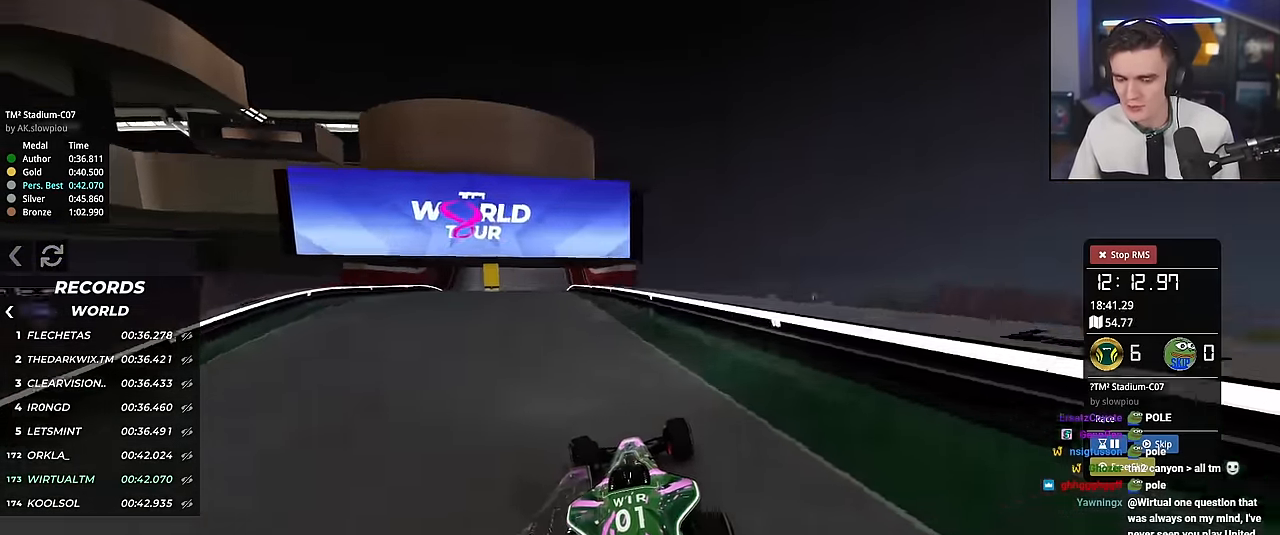
{"keys": ["up"], "events": [[184, "left", "up"], [317, "right", "down"], [367, "right", "up"]]}
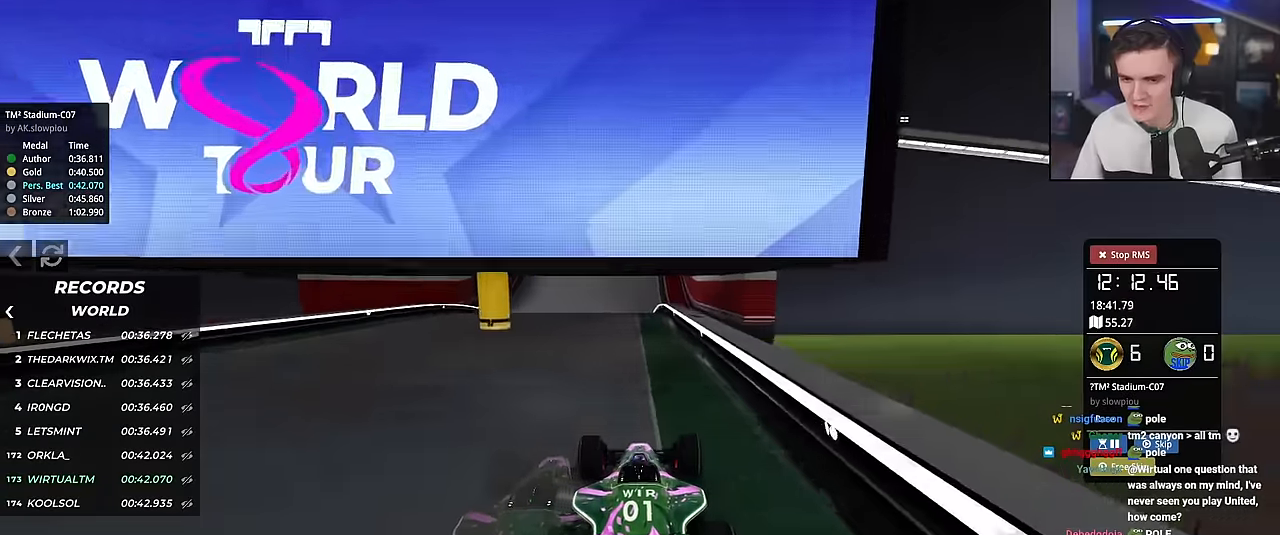
{"keys": ["left", "up"], "events": [[150, "left", "down"], [200, "left", "up"], [433, "left", "down"]]}
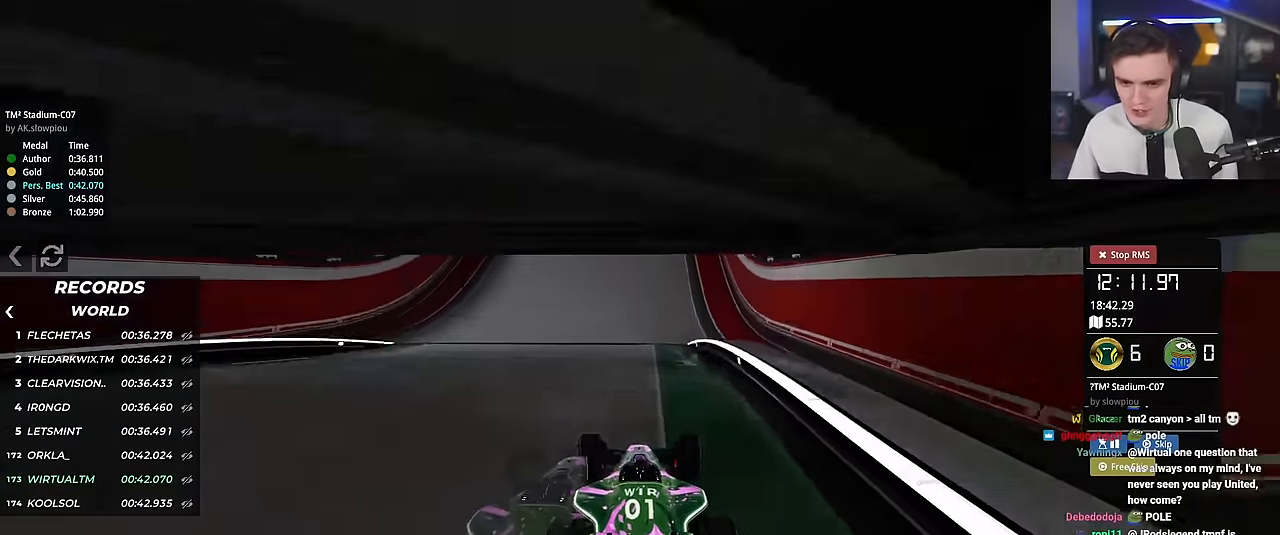
{"keys": ["left", "up"], "events": [[67, "left", "up"], [117, "left", "down"], [267, "left", "up"], [351, "left", "down"]]}
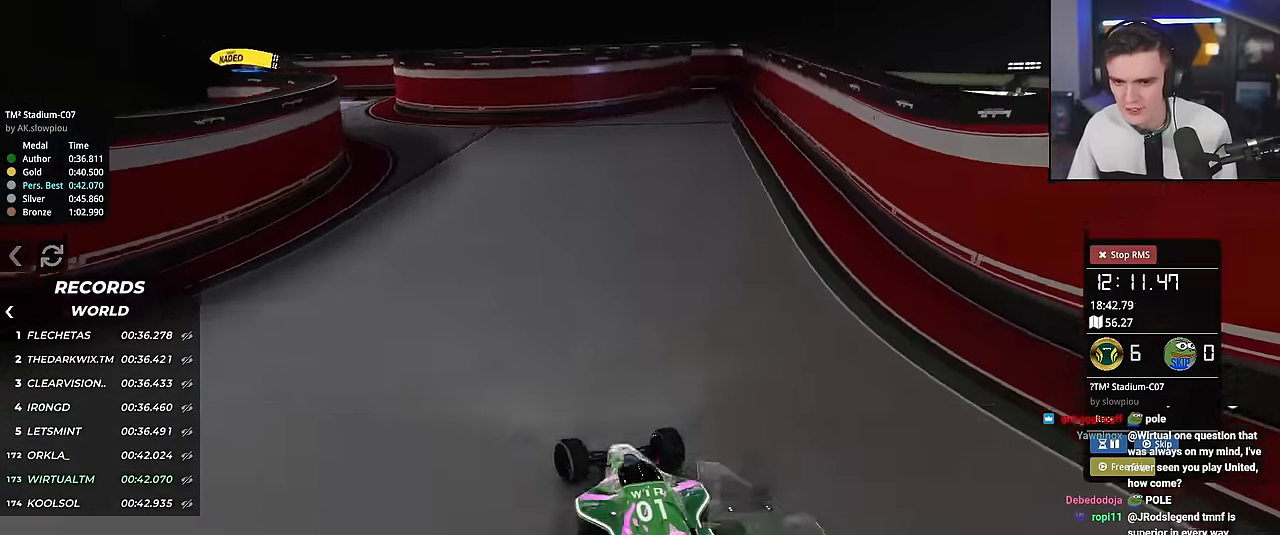
{"keys": ["left", "up"], "events": [[33, "left", "up"], [233, "left", "down"]]}
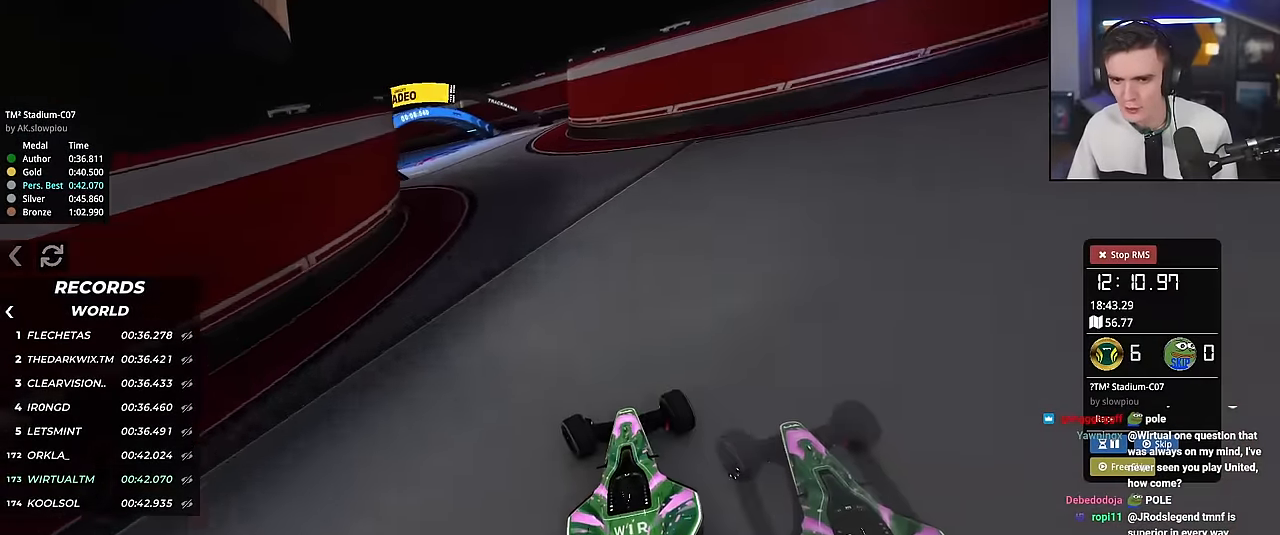
{"keys": ["left", "up"], "events": []}
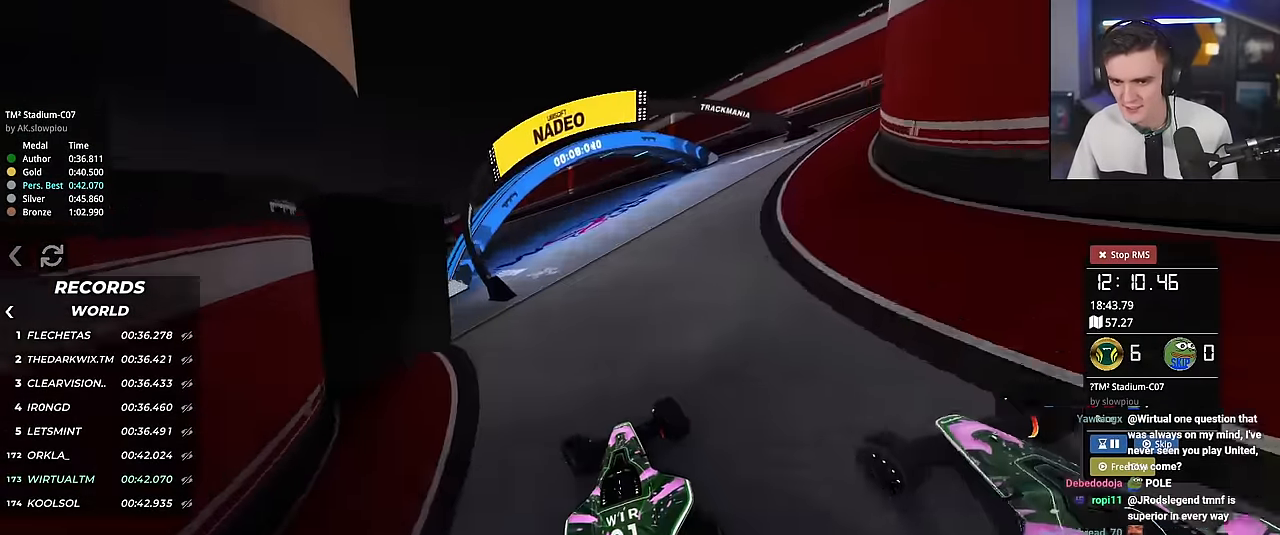
{"keys": ["left", "up"], "events": [[400, "up", "up"], [500, "up", "down"]]}
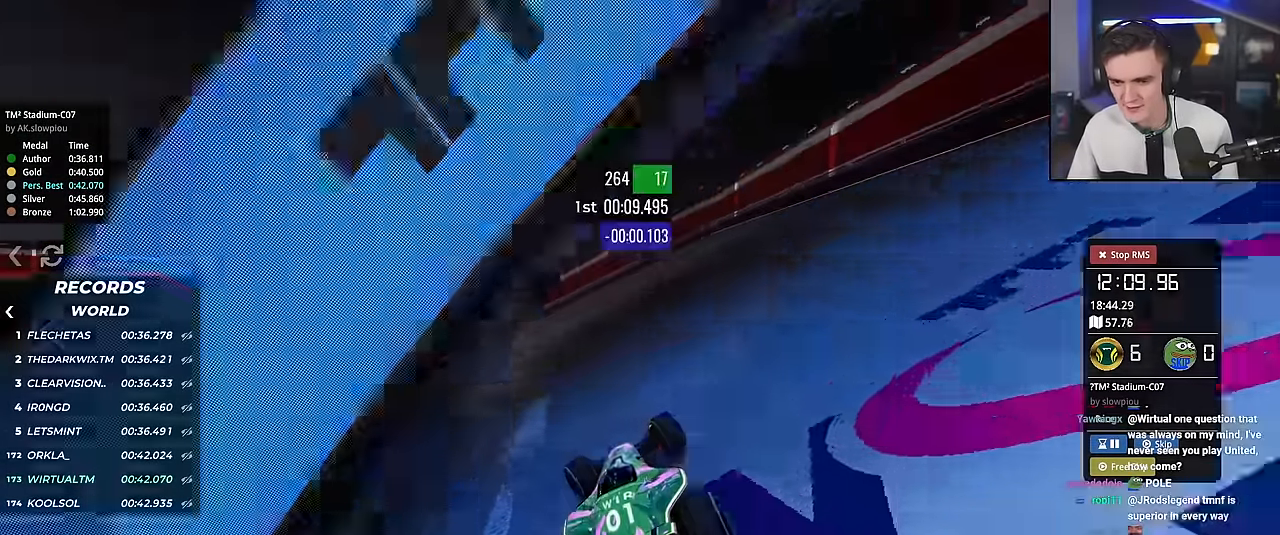
{"keys": ["left", "up"], "events": []}
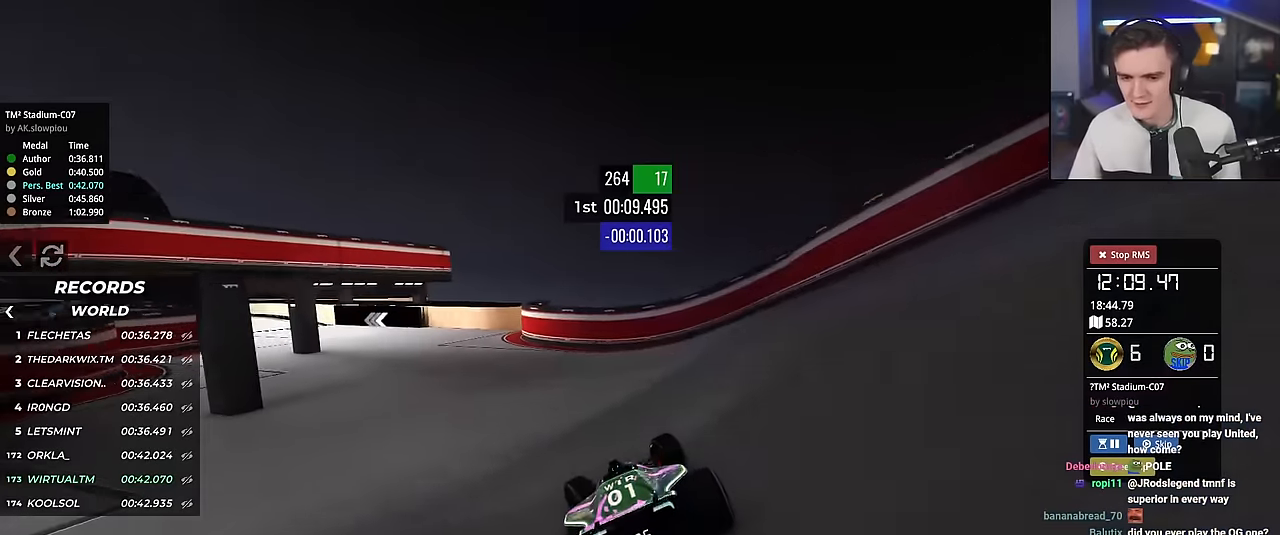
{"keys": ["up"], "events": [[333, "left", "up"]]}